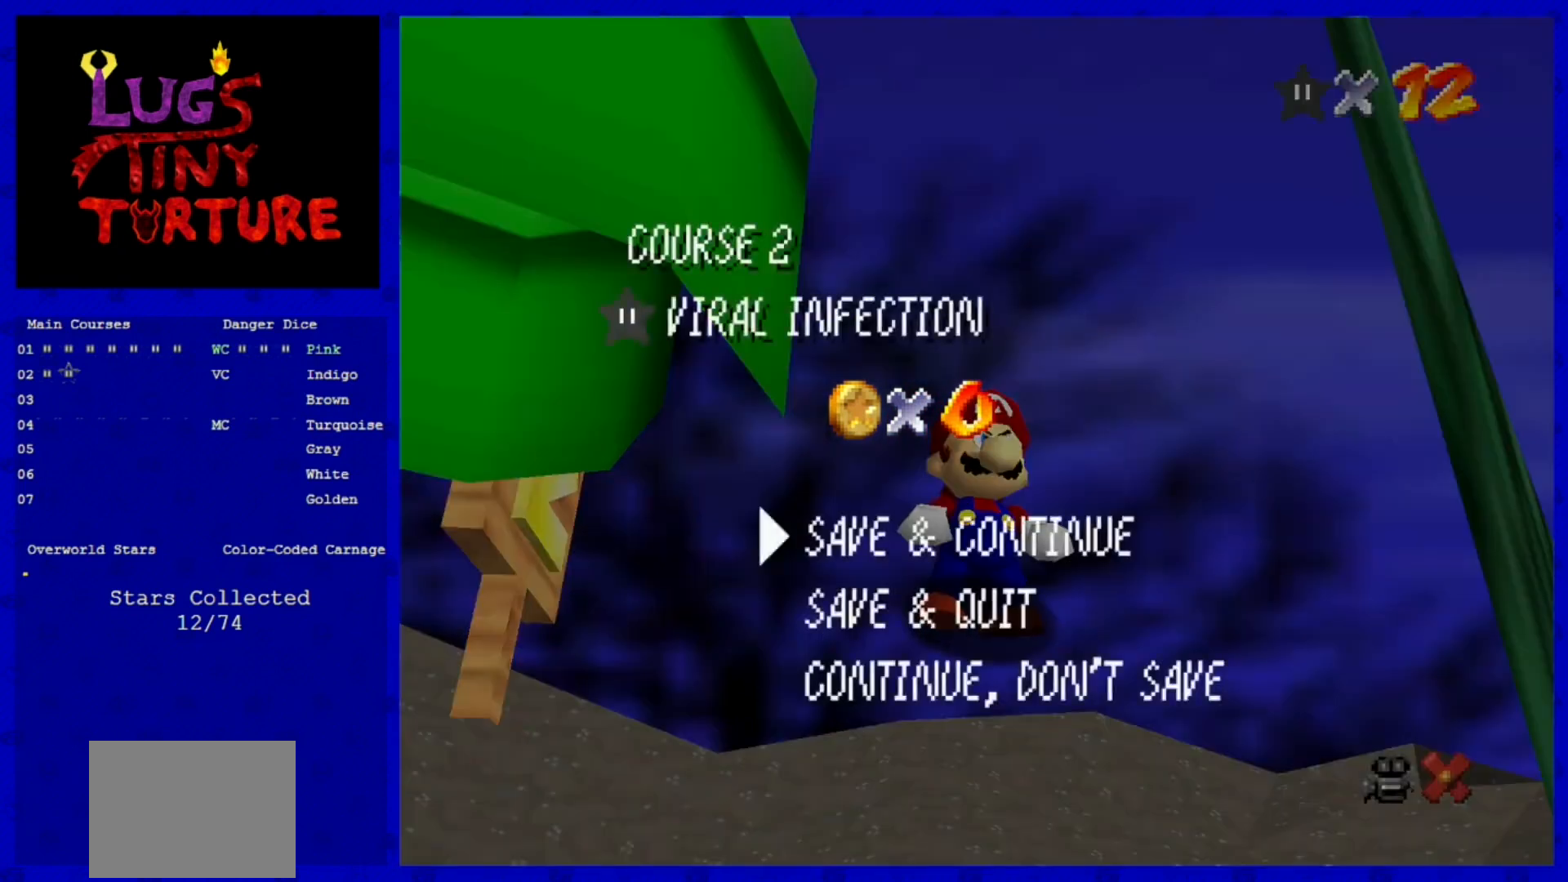
Gameplay with a controller (Nintendo layout); each line is a JSON object with the inputs held at the frame after it (dt_ms = milliseconds from this image to that frame). "events" lists button and stick changes between this image and that frame as [ms after this image, input, new state], when the widget could be followed in between. Not read: L3 R3.
{"dt_ms": 480, "buttons": [], "left_stick": "center", "events": [[40, "A", "down"], [280, "A", "up"]]}
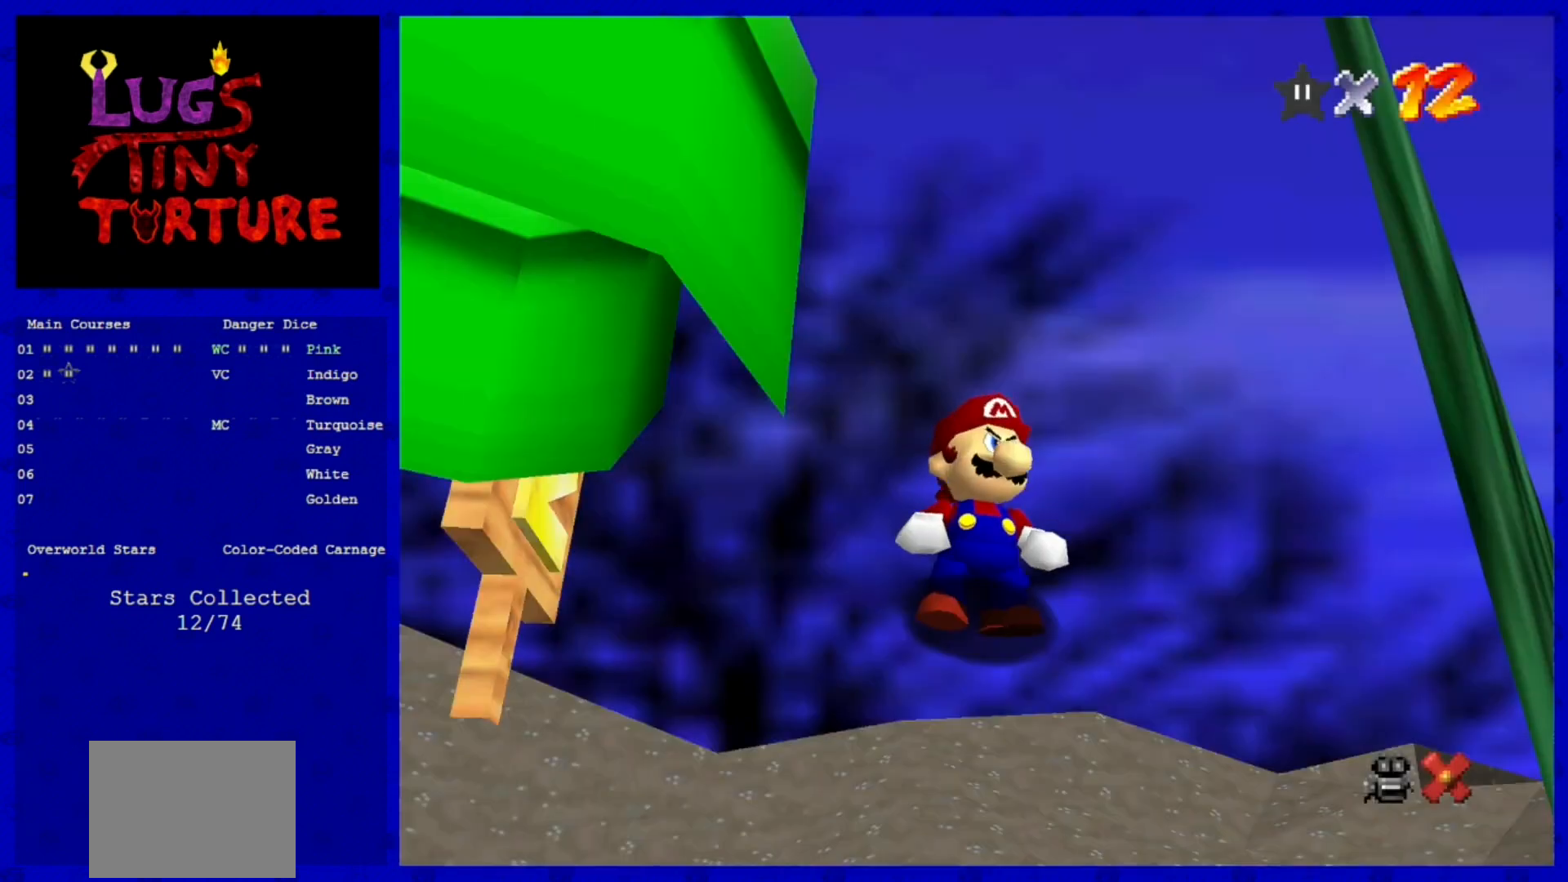
{"dt_ms": 520, "buttons": [], "left_stick": "center", "events": []}
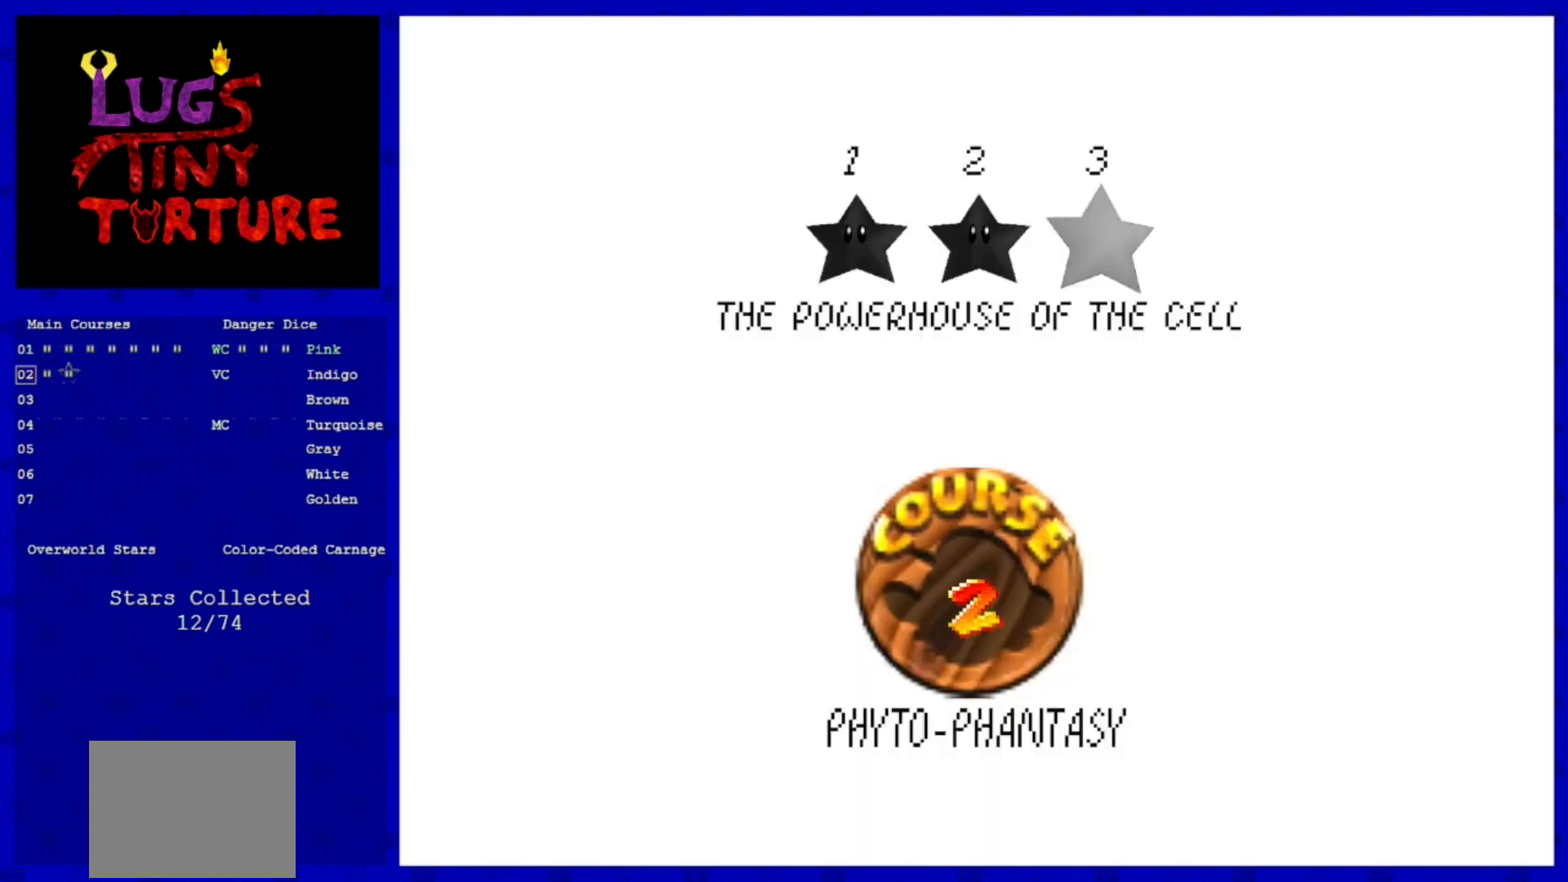
{"dt_ms": 480, "buttons": [], "left_stick": "center", "events": []}
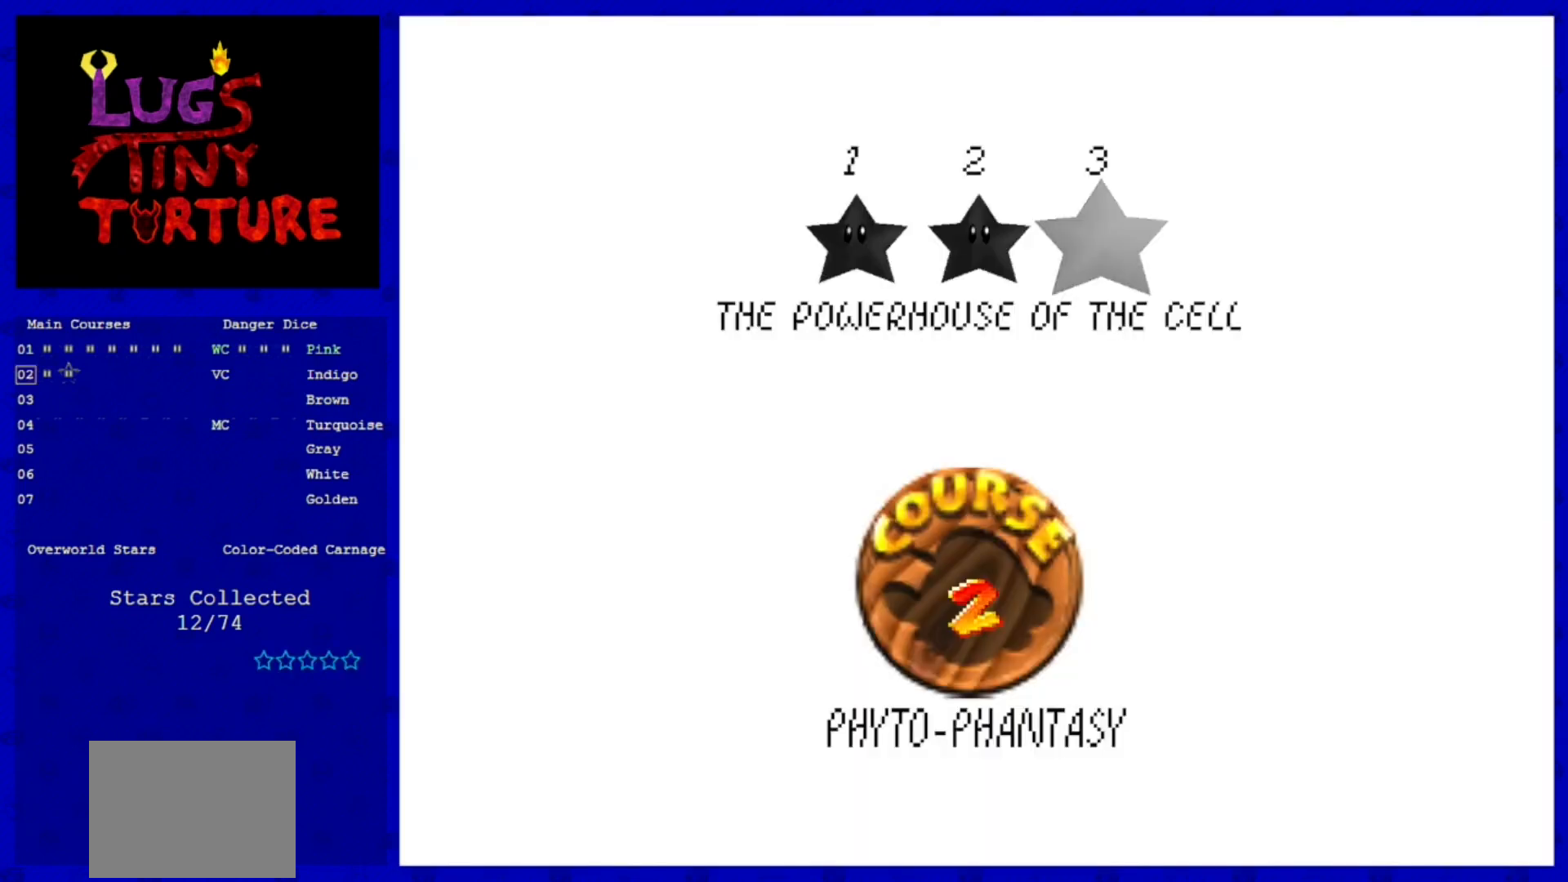
{"dt_ms": 520, "buttons": [], "left_stick": "center", "events": []}
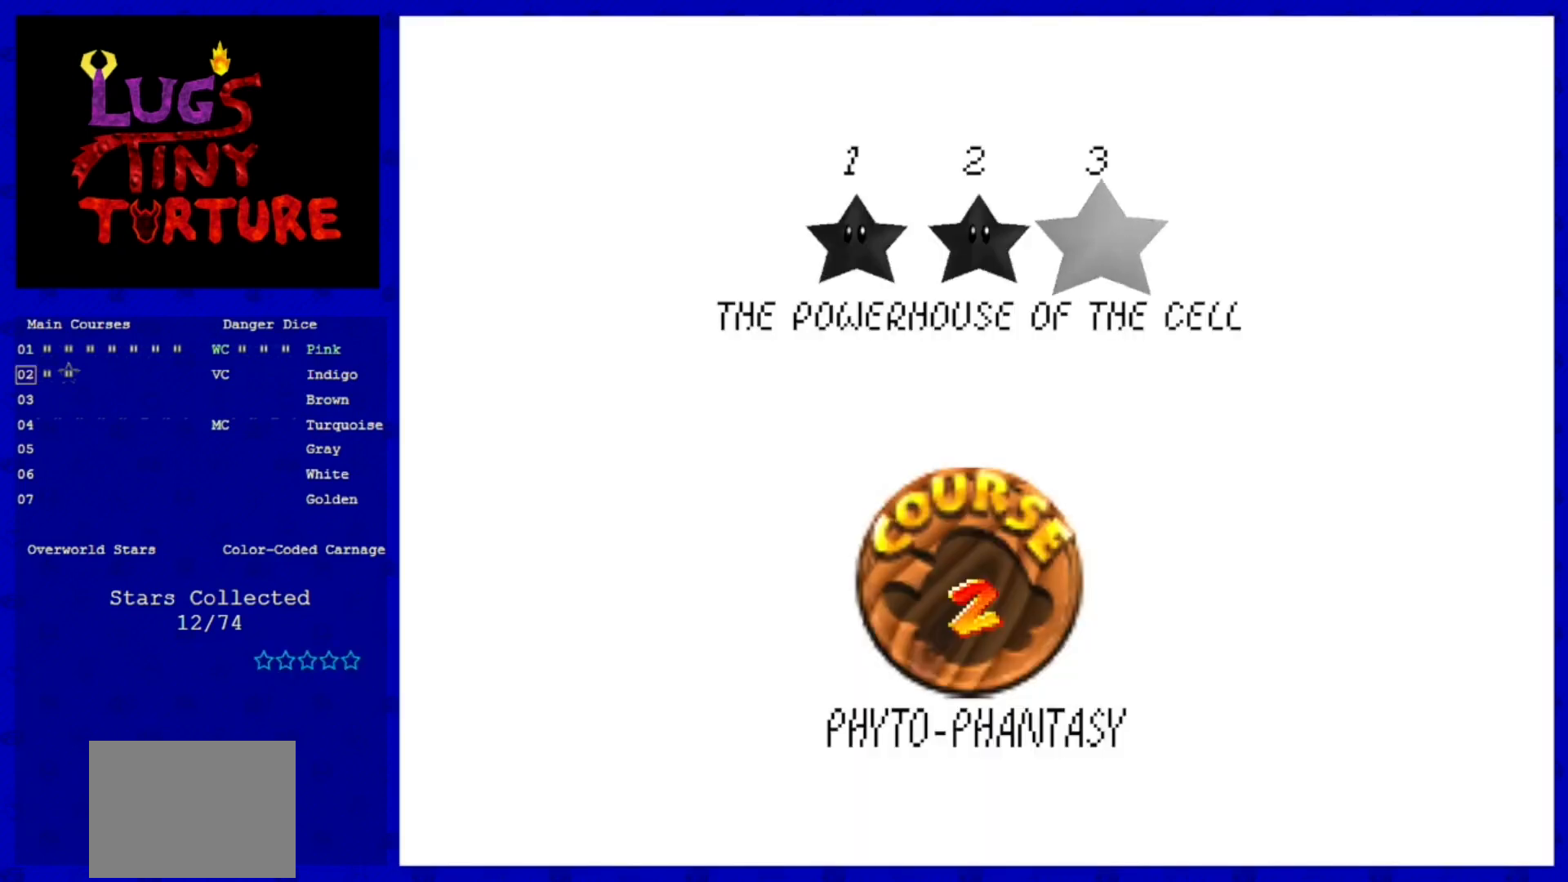
{"dt_ms": 480, "buttons": [], "left_stick": "center", "events": []}
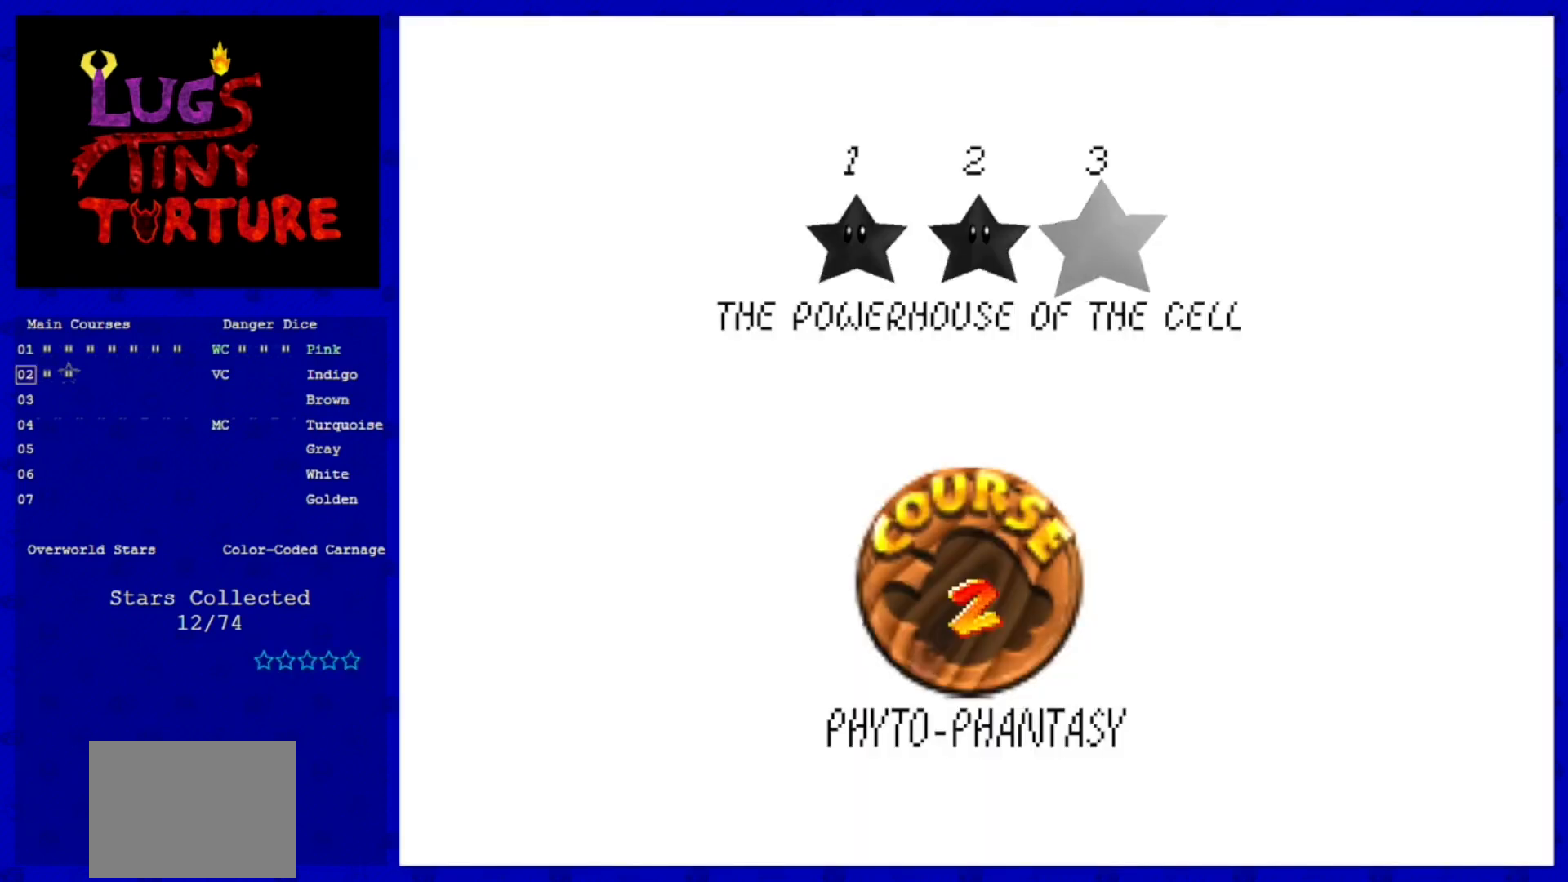
{"dt_ms": 520, "buttons": [], "left_stick": "center", "events": [[80, "A", "down"], [240, "A", "up"]]}
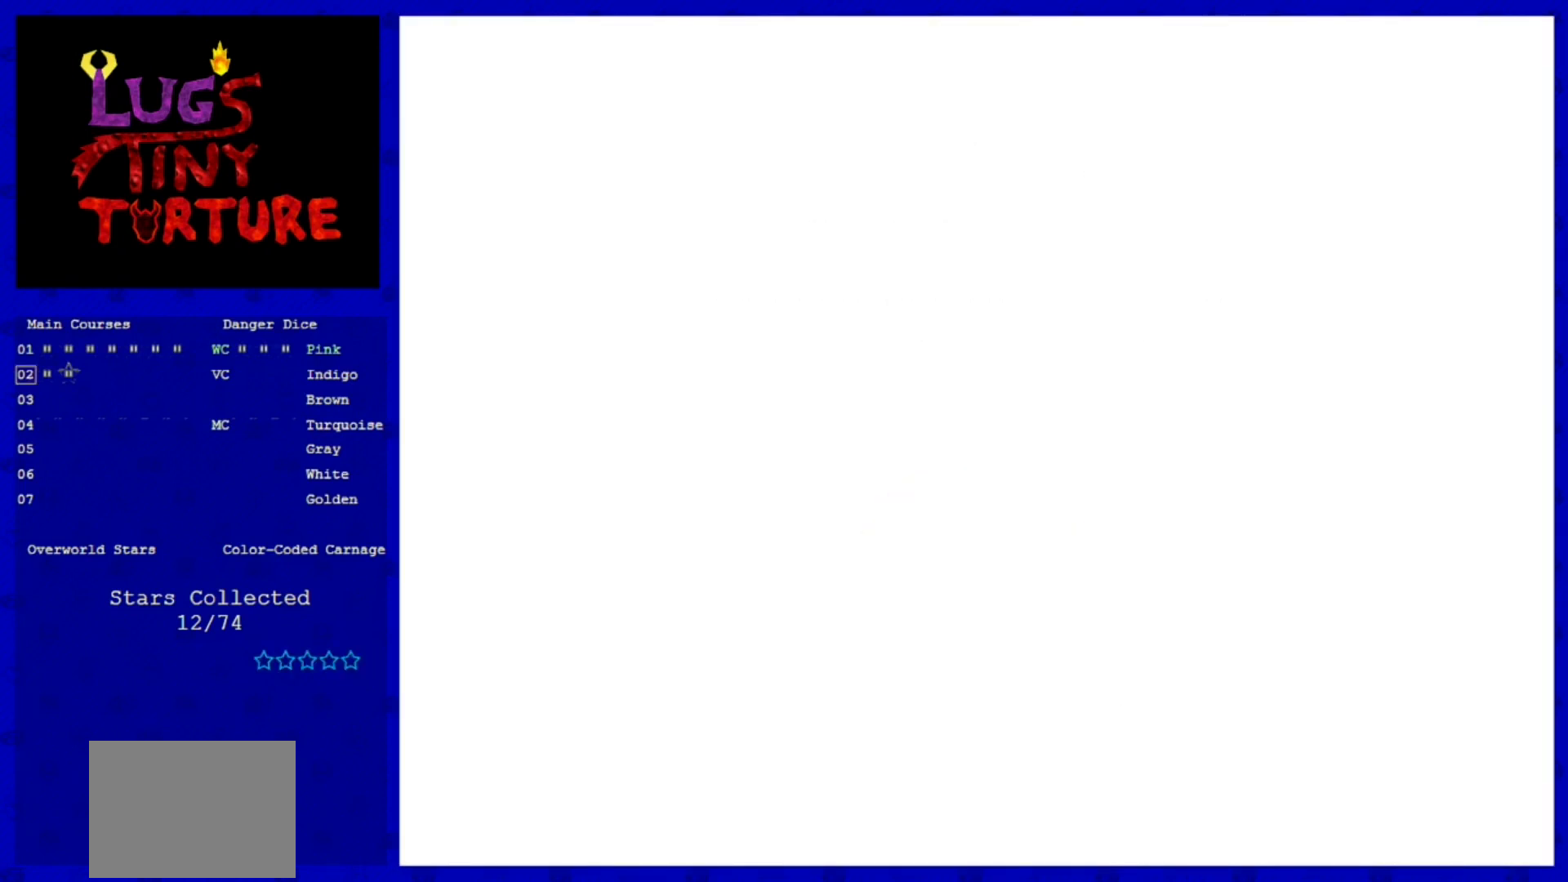
{"dt_ms": 480, "buttons": [], "left_stick": "center", "events": []}
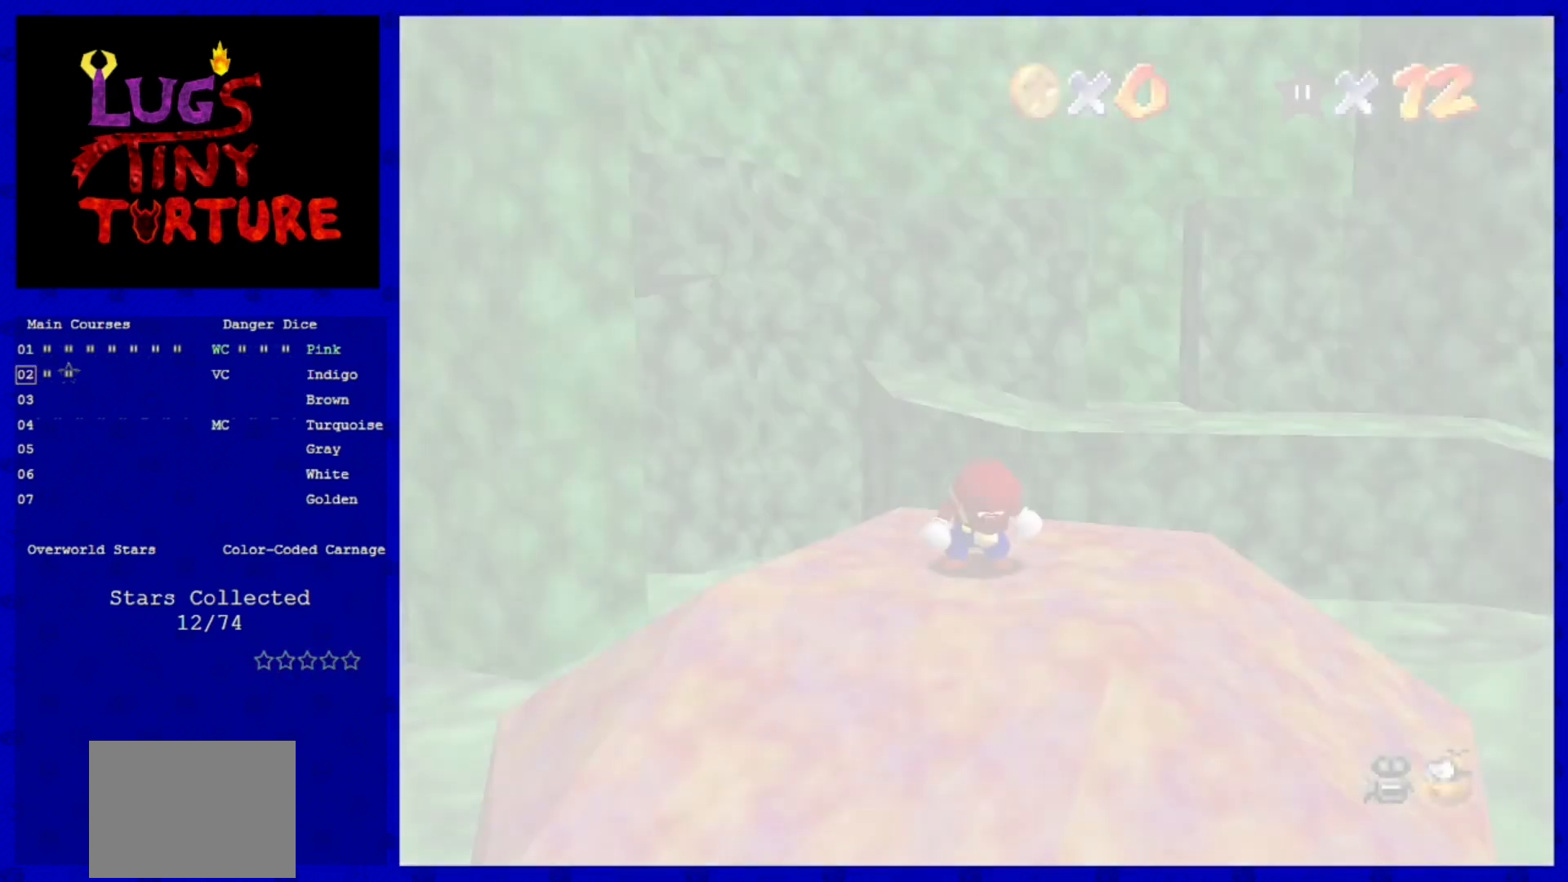
{"dt_ms": 520, "buttons": ["C_LEFT"], "left_stick": "center", "events": [[240, "C_DOWN", "down"], [360, "C_DOWN", "up"], [520, "C_LEFT", "down"]]}
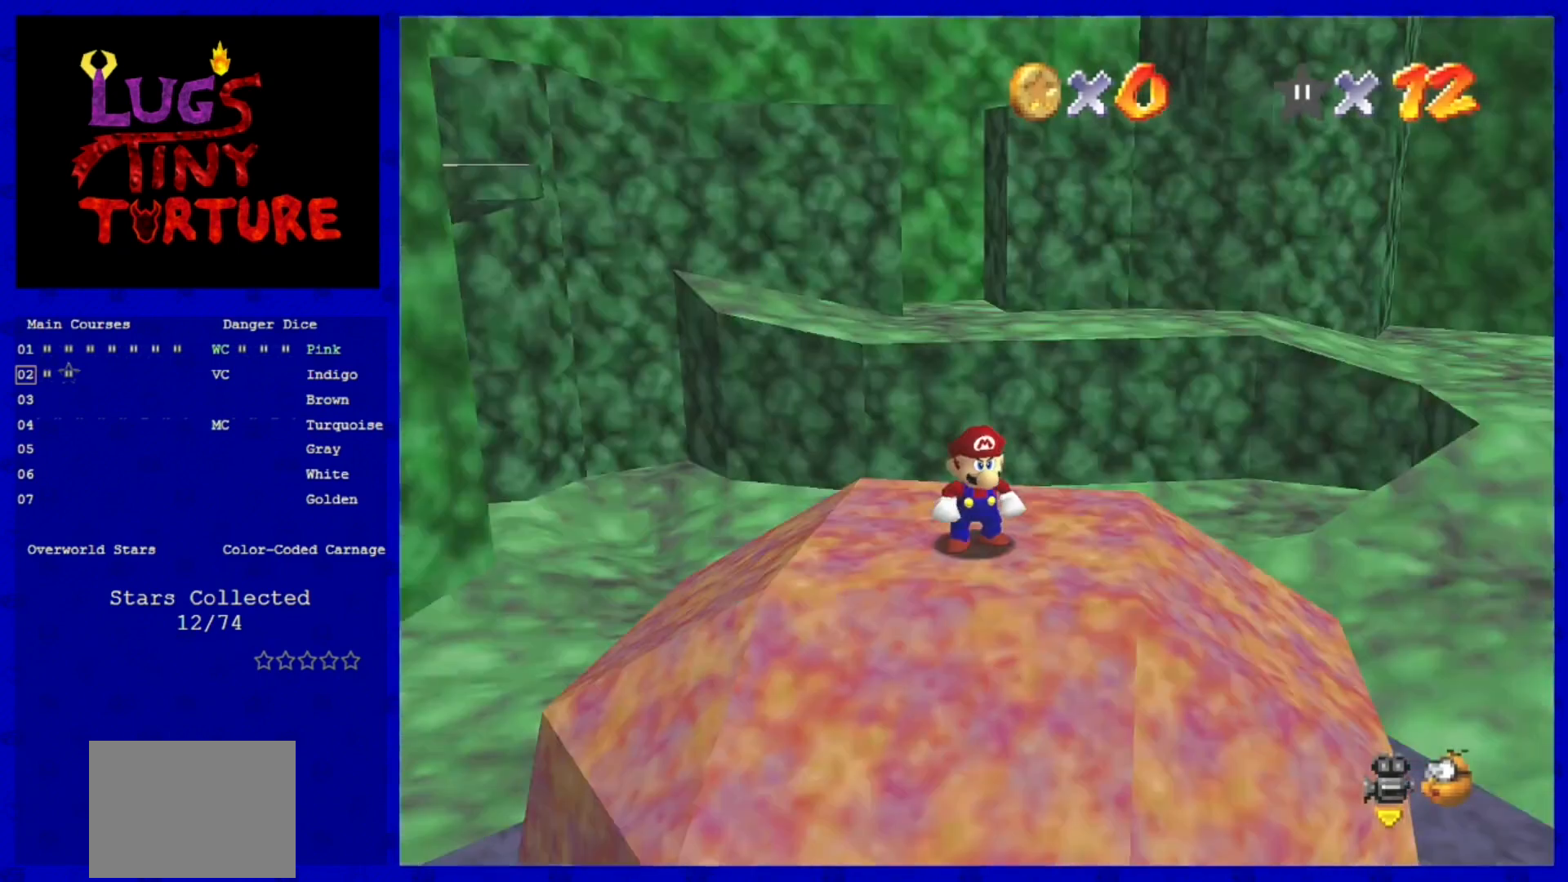
{"dt_ms": 480, "buttons": [], "left_stick": "up-right", "events": [[160, "C_LEFT", "up"], [240, "left_stick", "up-right"], [280, "C_LEFT", "down"], [400, "C_LEFT", "up"]]}
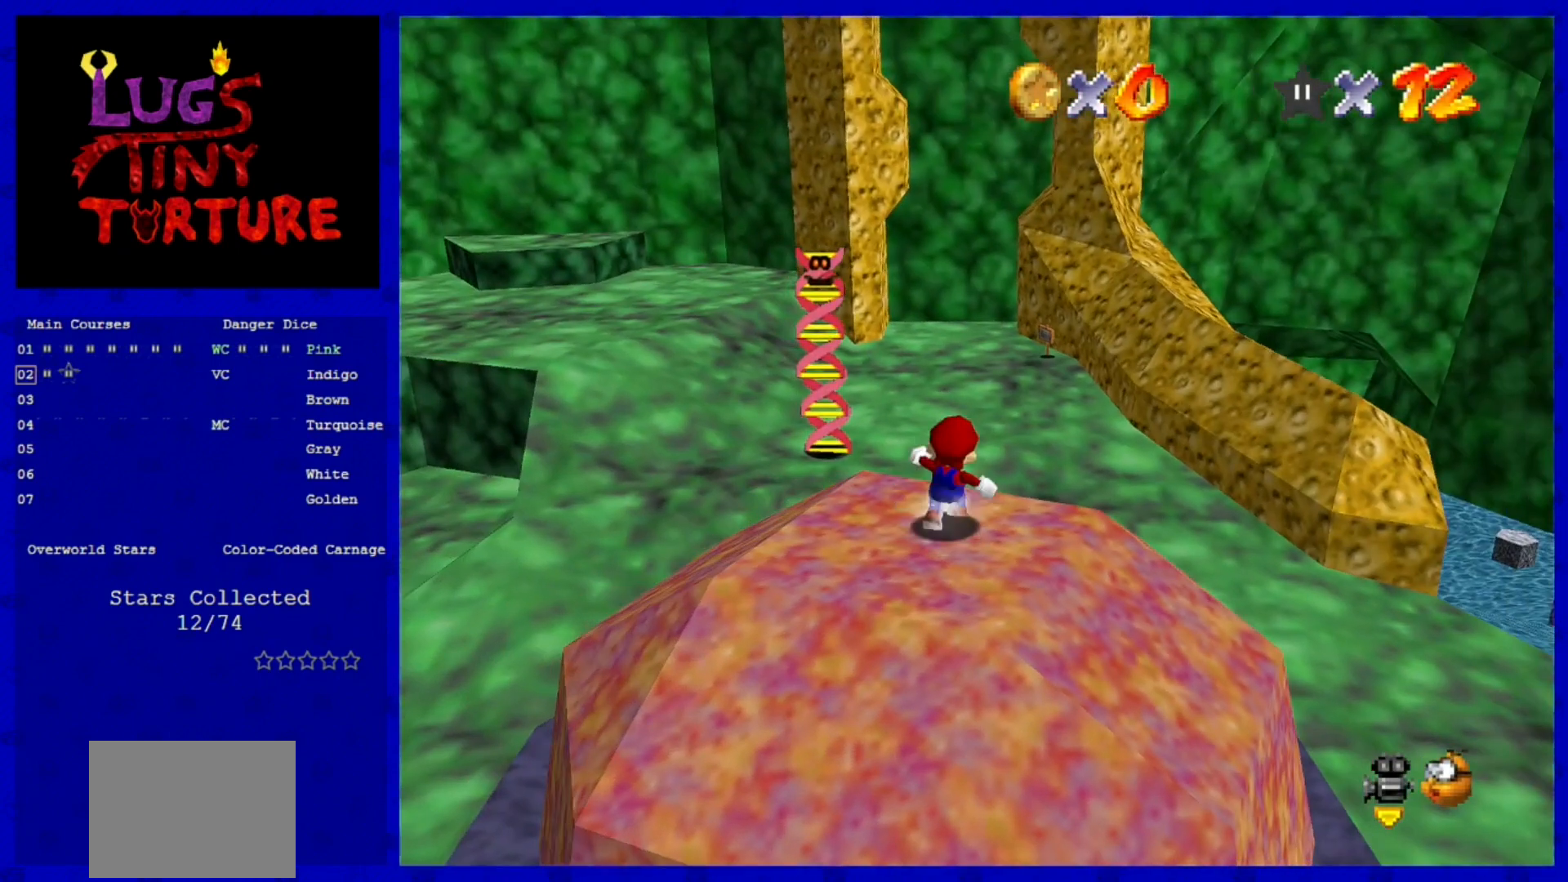
{"dt_ms": 520, "buttons": [], "left_stick": "up", "events": [[240, "A", "down"], [320, "A", "up"], [360, "left_stick", "up"]]}
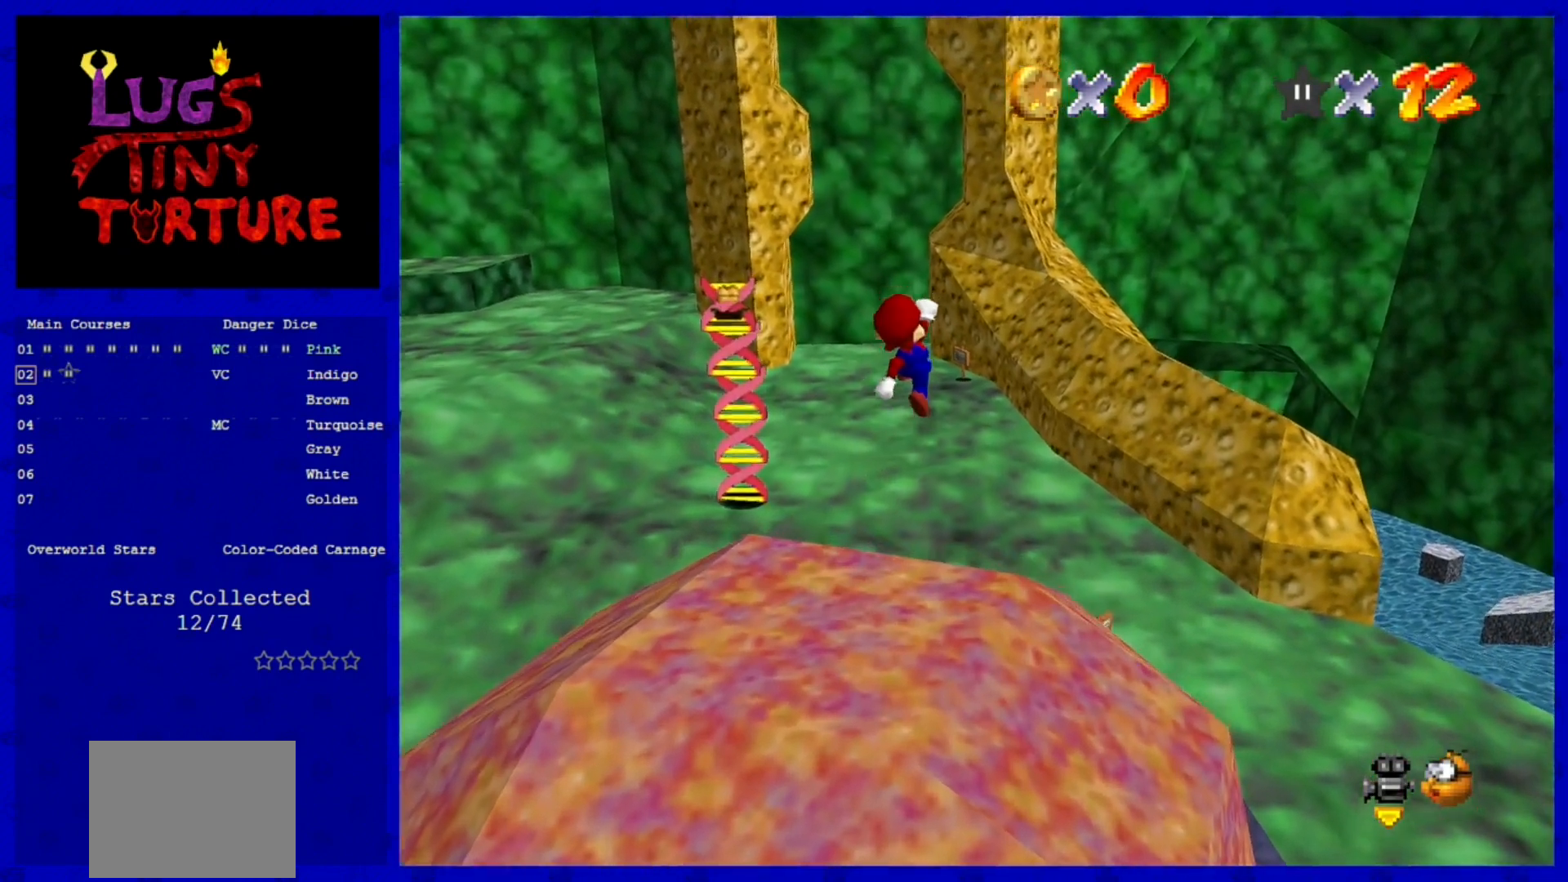
{"dt_ms": 480, "buttons": ["B"], "left_stick": "up-left", "events": [[400, "left_stick", "up-left"], [480, "B", "down"]]}
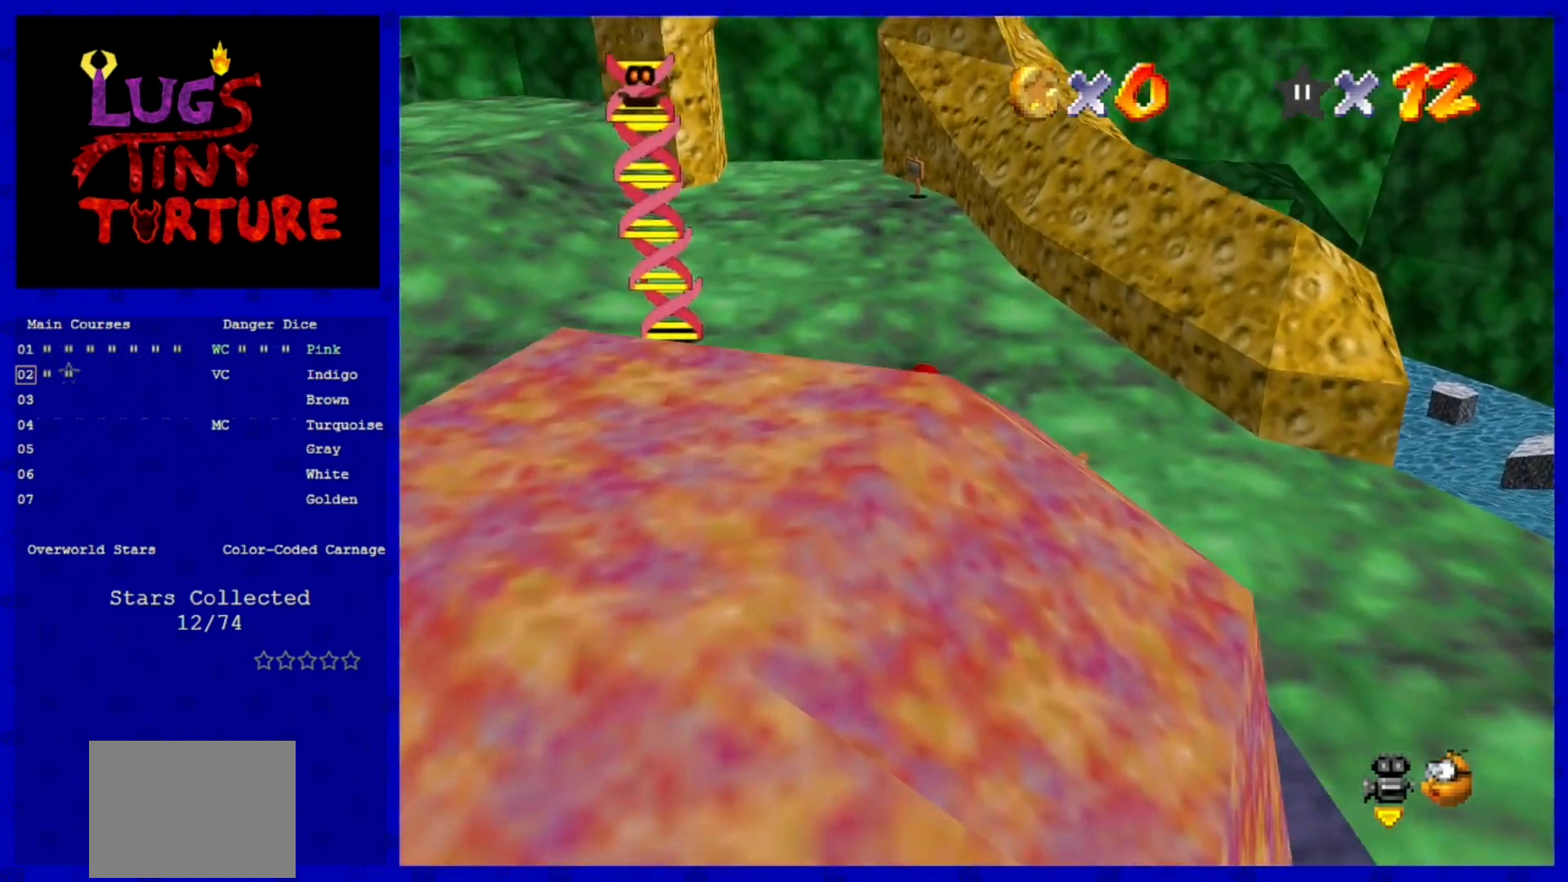
{"dt_ms": 520, "buttons": [], "left_stick": "up-left", "events": [[120, "B", "up"], [240, "A", "down"], [240, "B", "down"], [400, "A", "up"], [400, "B", "up"]]}
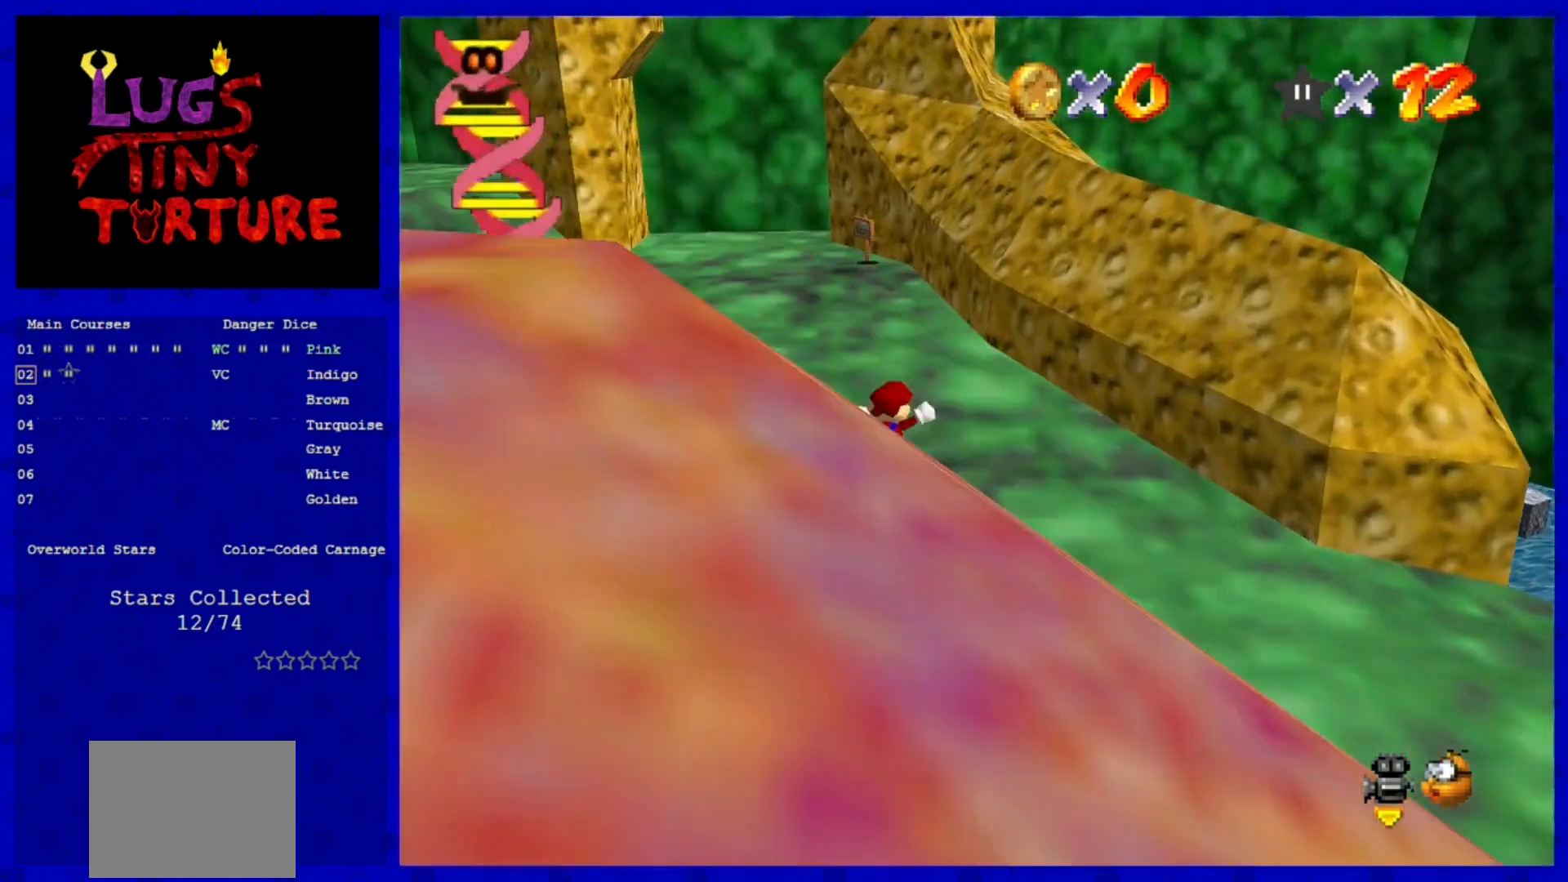
{"dt_ms": 480, "buttons": [], "left_stick": "up-left", "events": []}
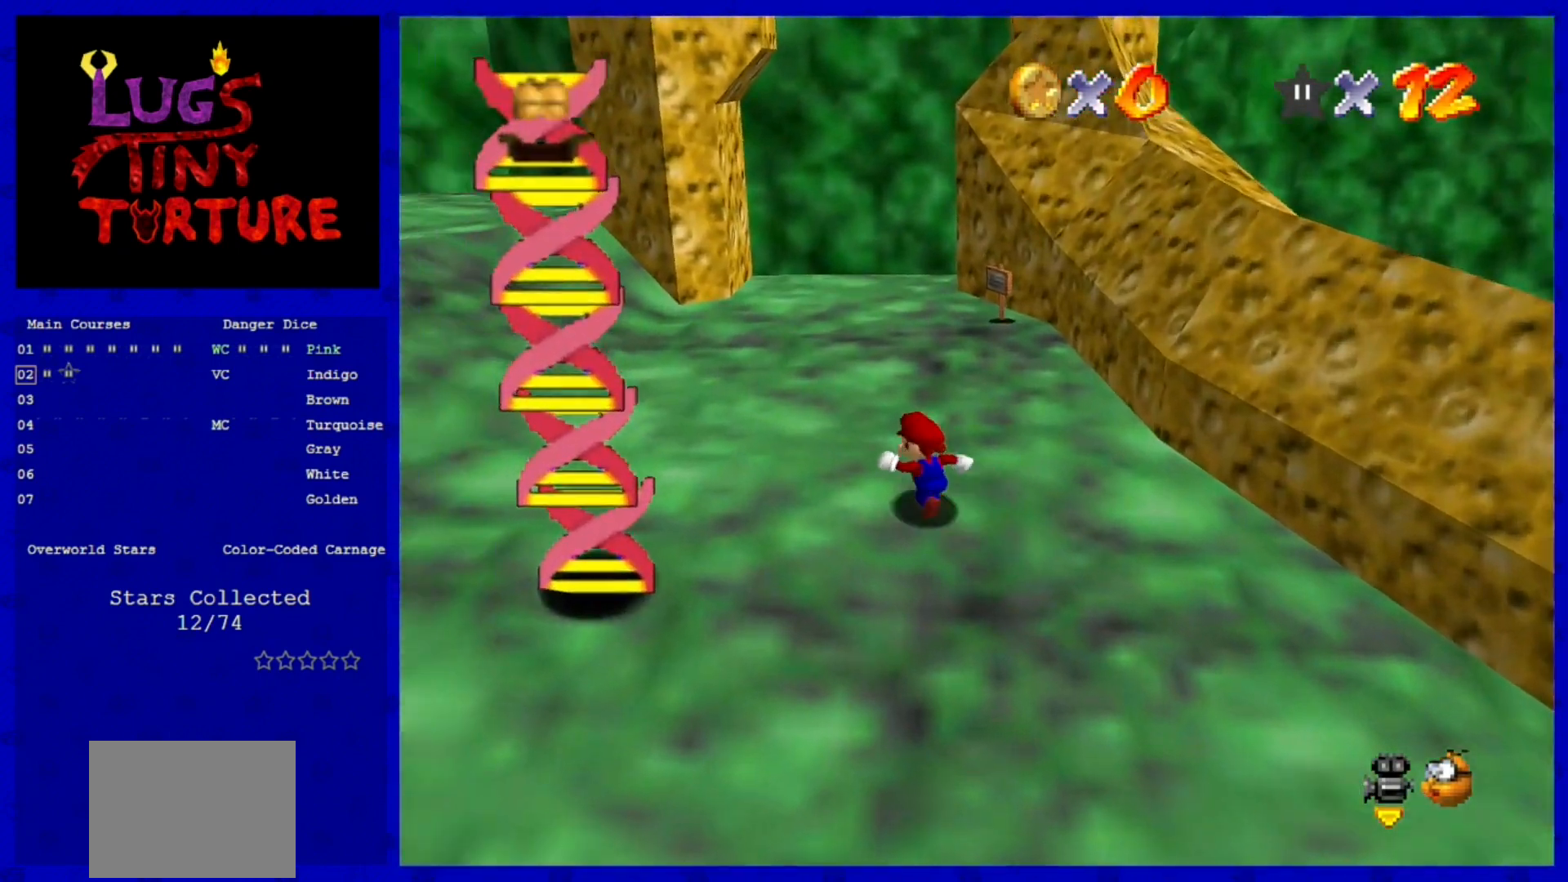
{"dt_ms": 520, "buttons": [], "left_stick": "up", "events": [[280, "left_stick", "up"]]}
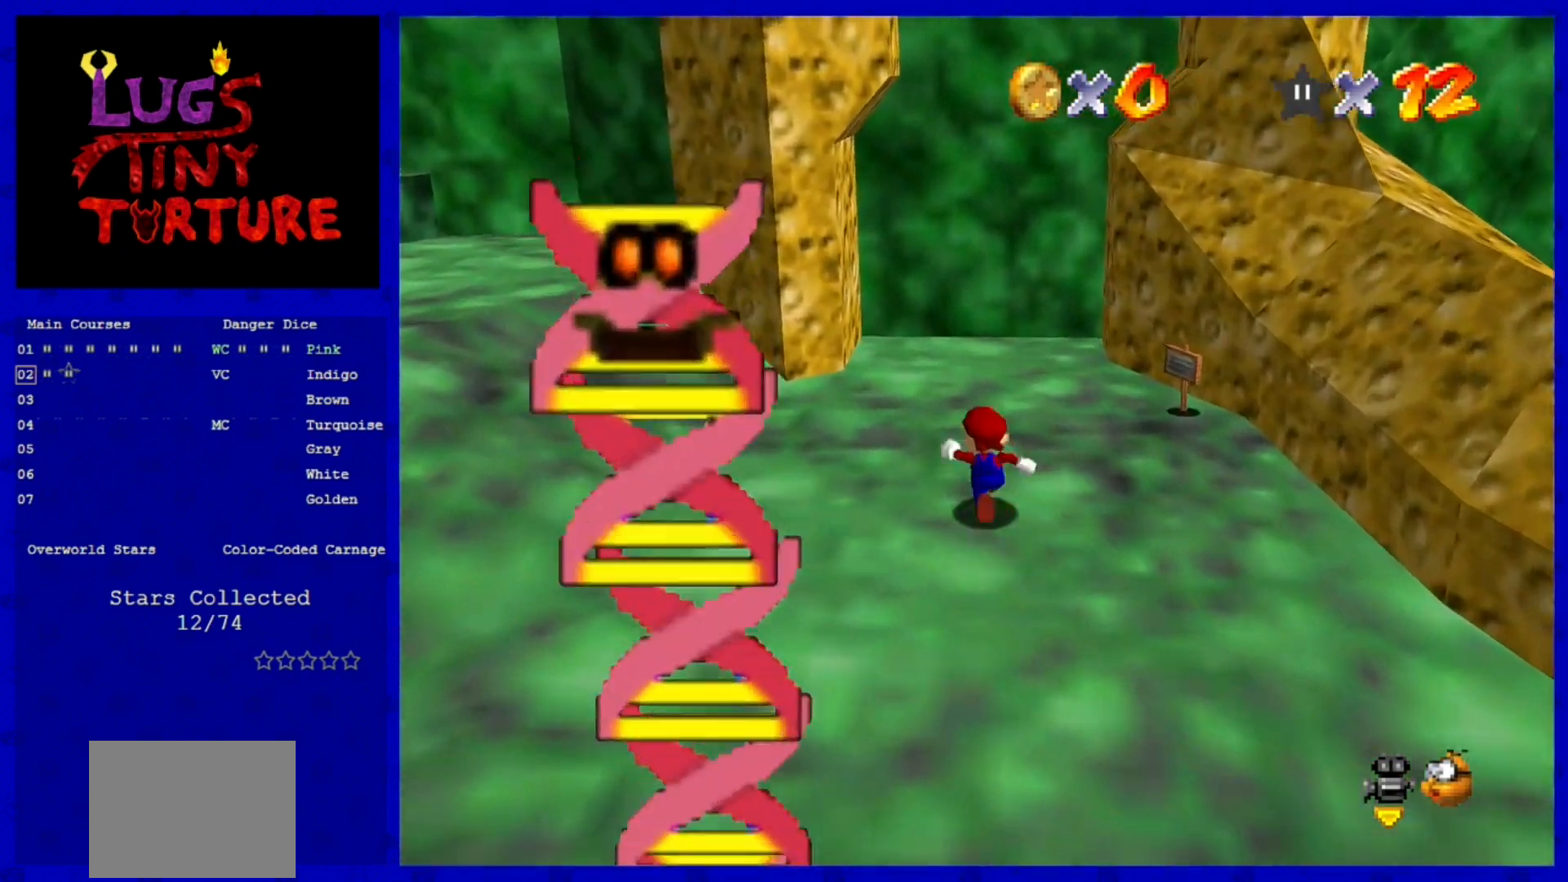
{"dt_ms": 480, "buttons": [], "left_stick": "up", "events": []}
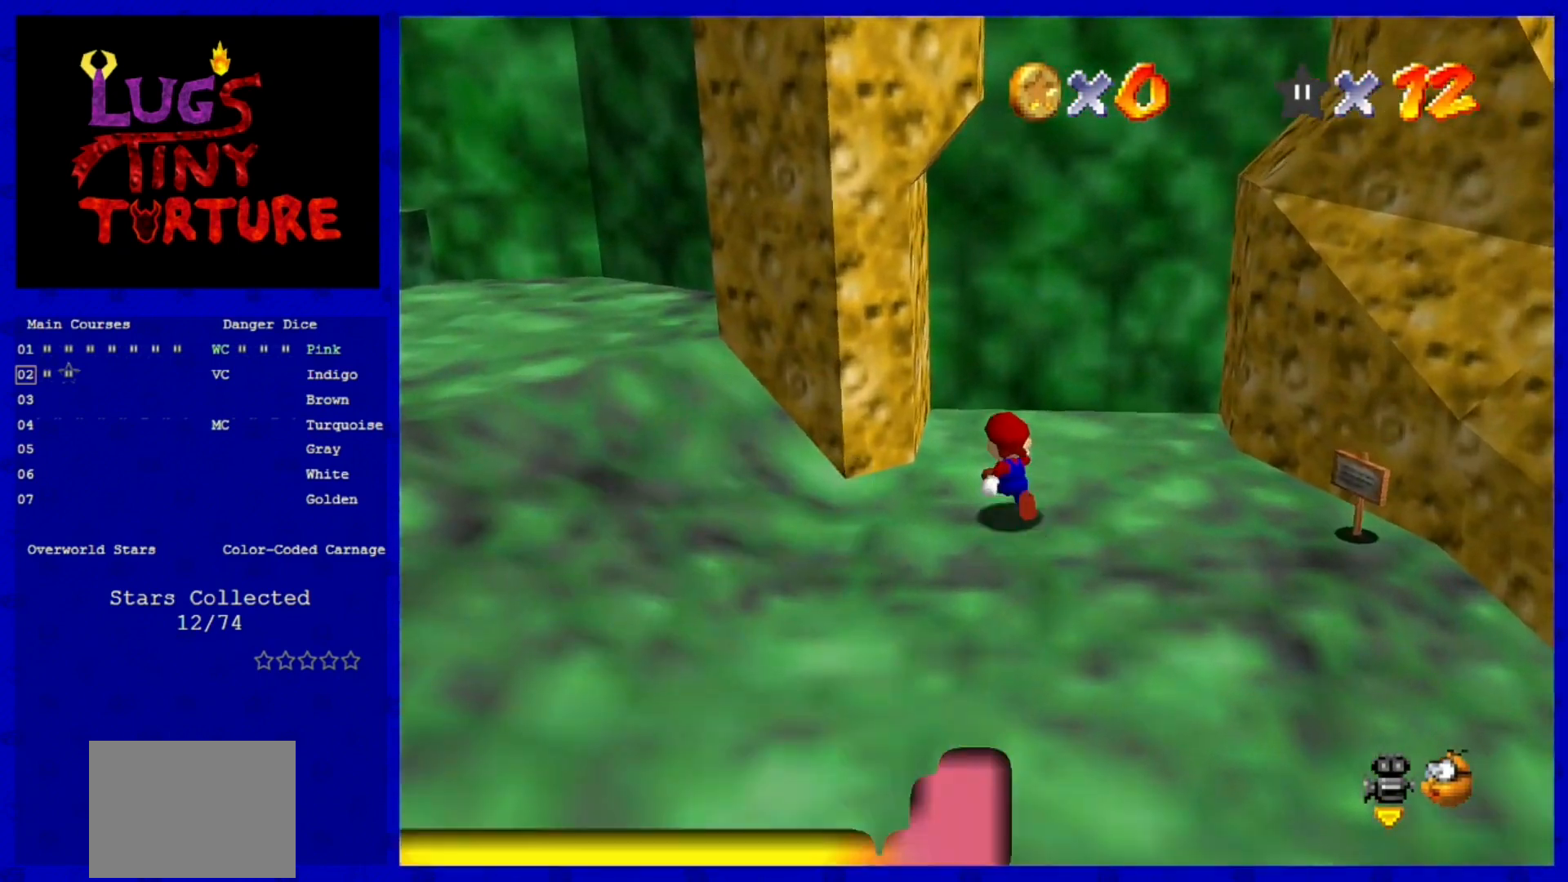
{"dt_ms": 520, "buttons": [], "left_stick": "right", "events": [[320, "left_stick", "up-right"], [440, "left_stick", "right"]]}
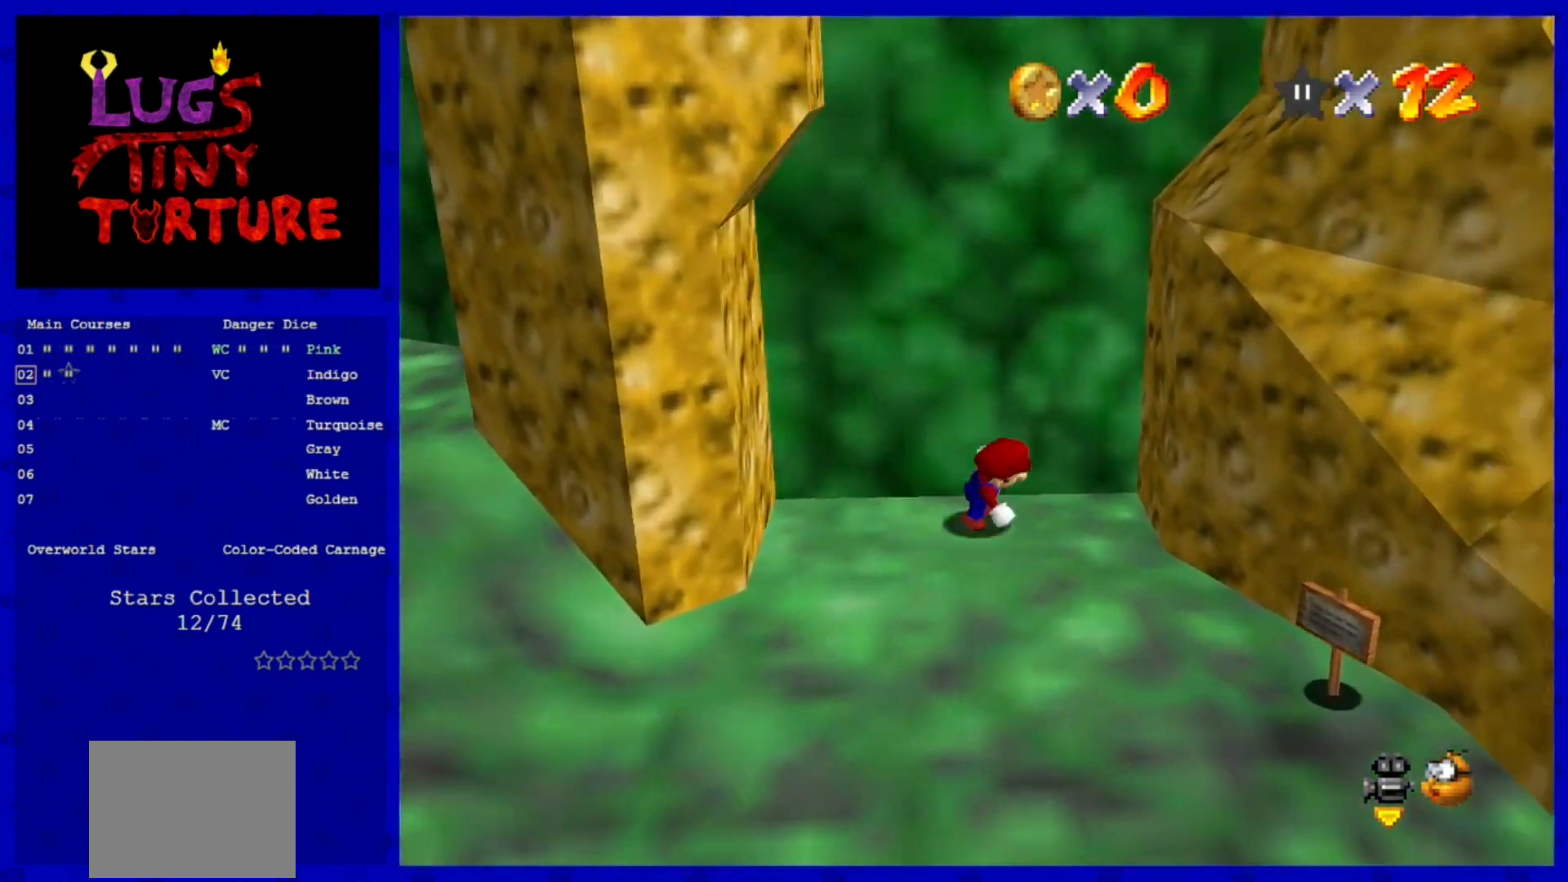
{"dt_ms": 1000, "buttons": ["A"], "left_stick": "right"}